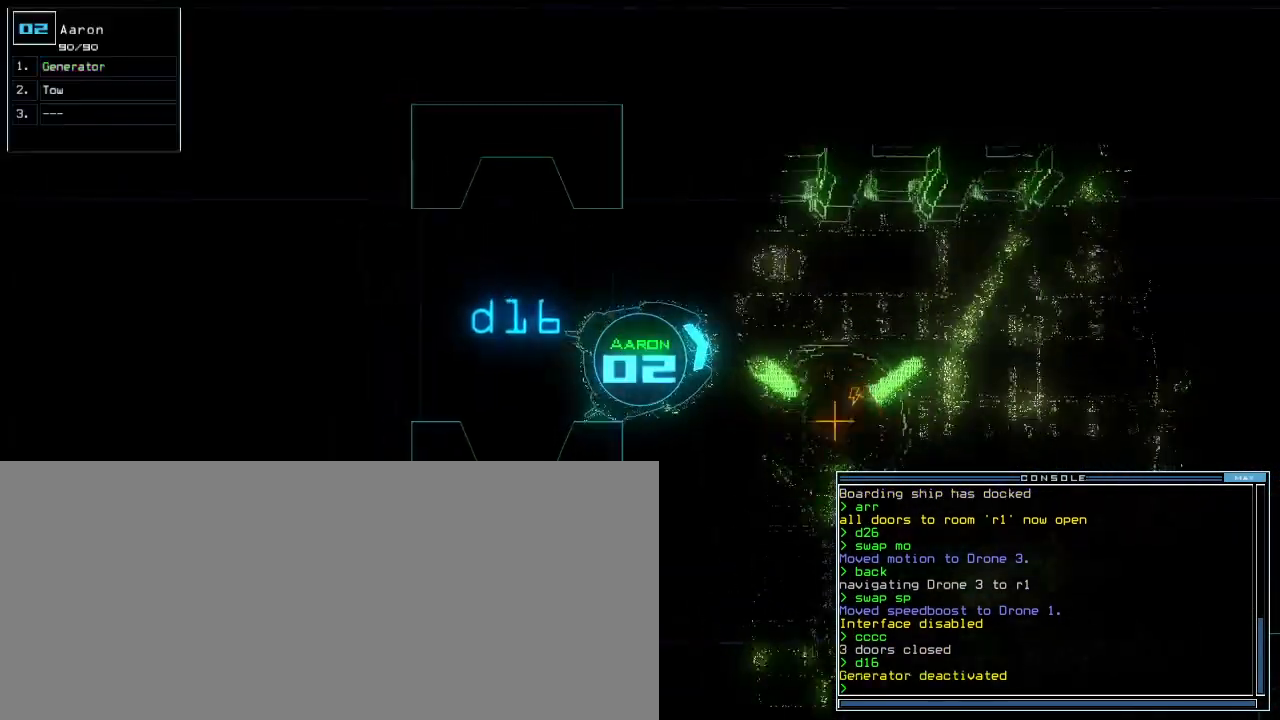
Gameplay with keyboard; each line is a JSON object with the keys held at the frame after it. "events" lists presses ("down") and releases ("up") of ".", "0", "1", "2", "3", "4", "5", "6", "7", "8", "9", "a", "b", "backspace", "c", "caps_lock", "comma", "ctrl_l", "ctrl_r", "d", "down", "e", "equals", "escape", "f", "f9", "g", "h", "i", "j", "k", "l", "left", "m", "minus", "n", "o", "p", "q", "quote", "r", "return", "right", "s", "semicolon", "shift_l", "shift_r", "space", "t", "tab", "tilde", "u", "up", "v", "w", "x", "y" and "z" between this image and that frame as [ms after this image, input, new state], when the widget could be followed in between. No other keys are recorded. Mouse input is not recorded. Not read: other_keys.
{"keys": ["left", "up"], "events": [[120, "down", "up"], [240, "up", "down"]]}
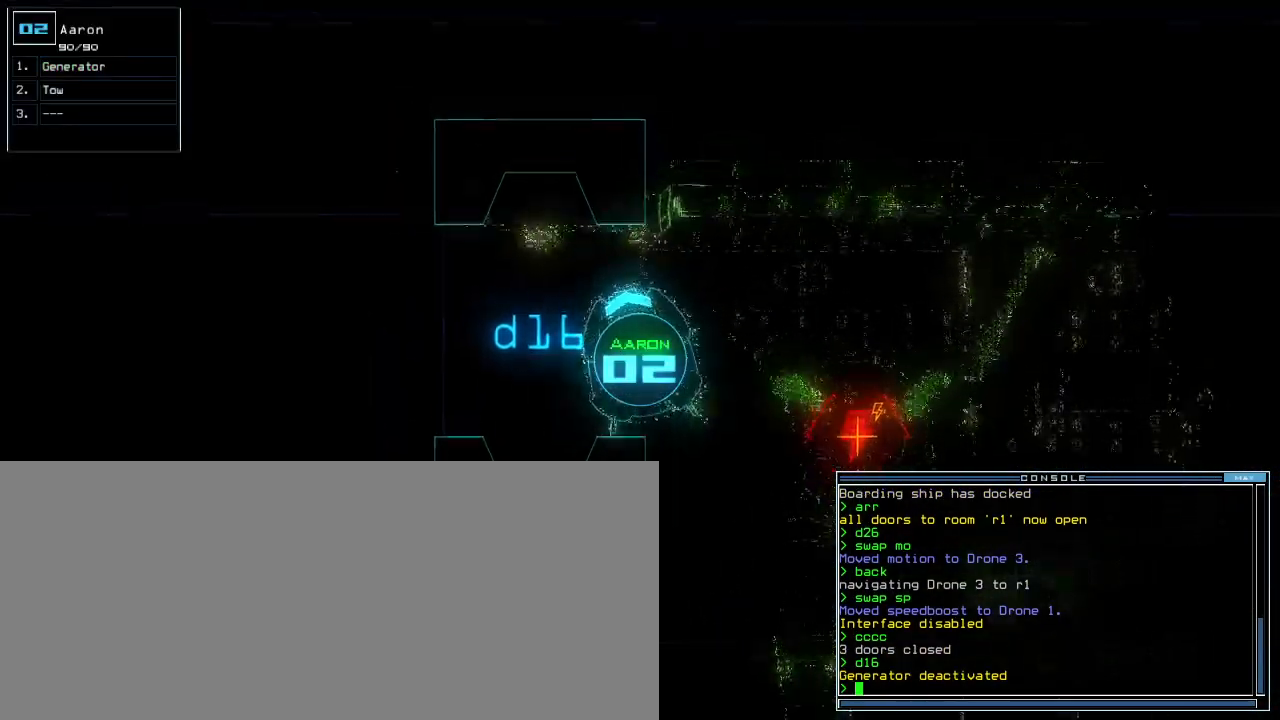
{"keys": ["up"], "events": [[380, "left", "up"]]}
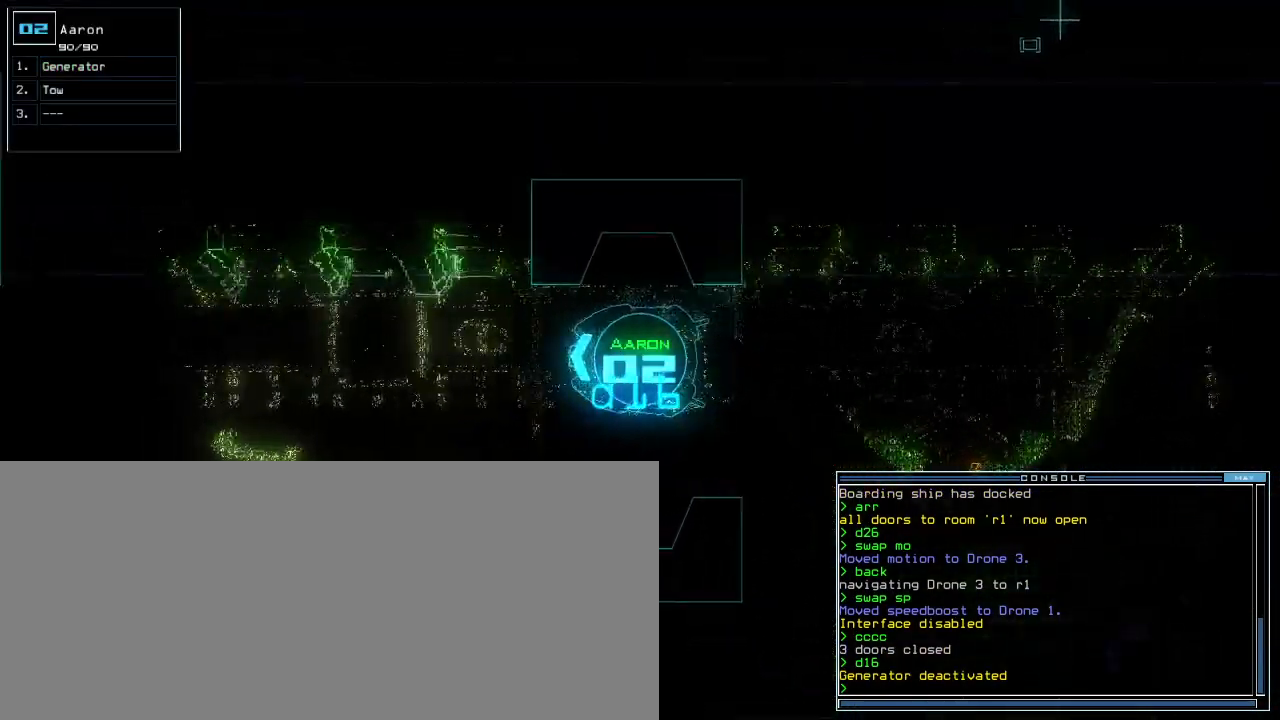
{"keys": ["up"], "events": [[80, "left", "down"], [160, "left", "up"]]}
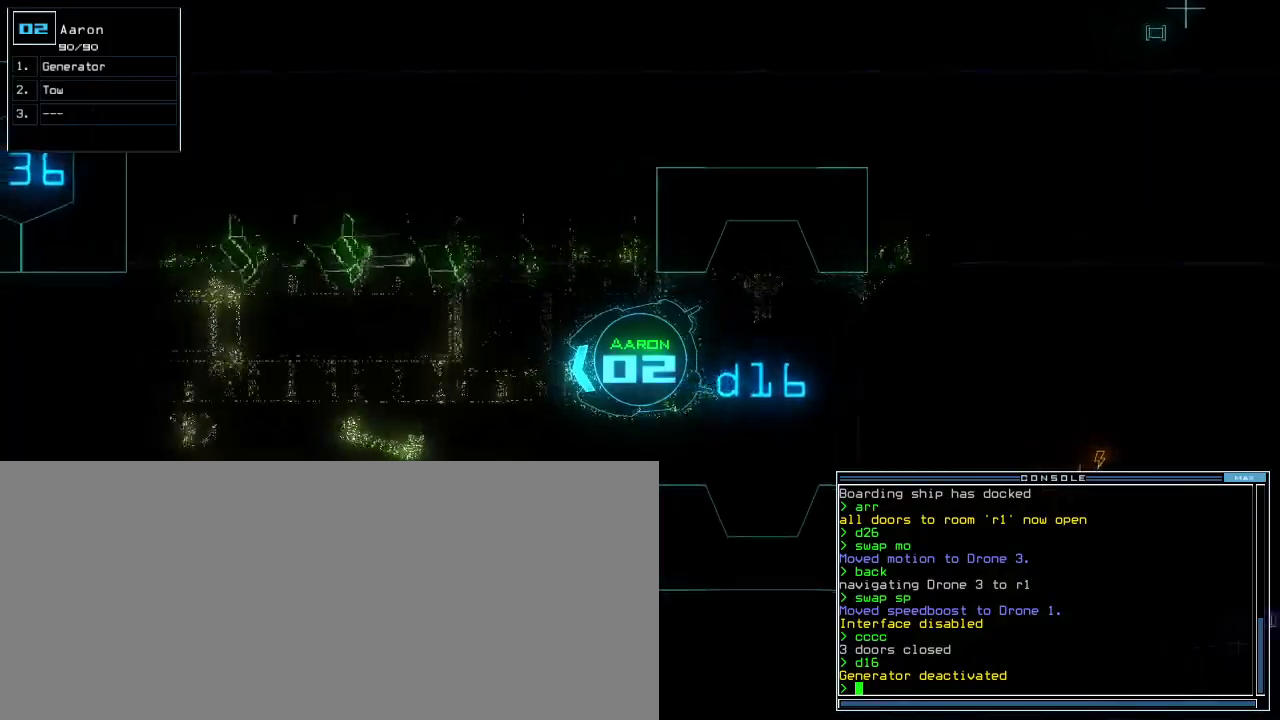
{"keys": [], "events": [[160, "g", "down"], [160, "up", "up"], [200, "e", "down"], [260, "return", "down"], [280, "g", "up"], [300, "e", "up"], [320, "return", "up"]]}
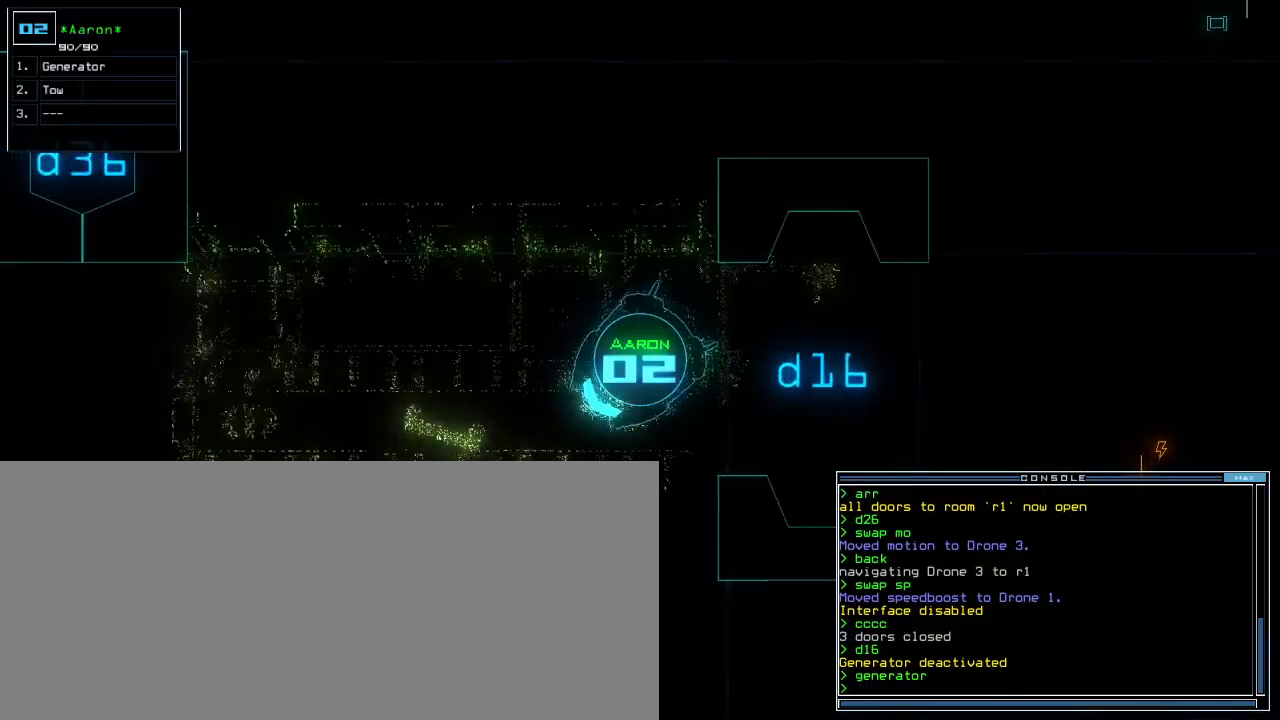
{"keys": ["down", "right"]}
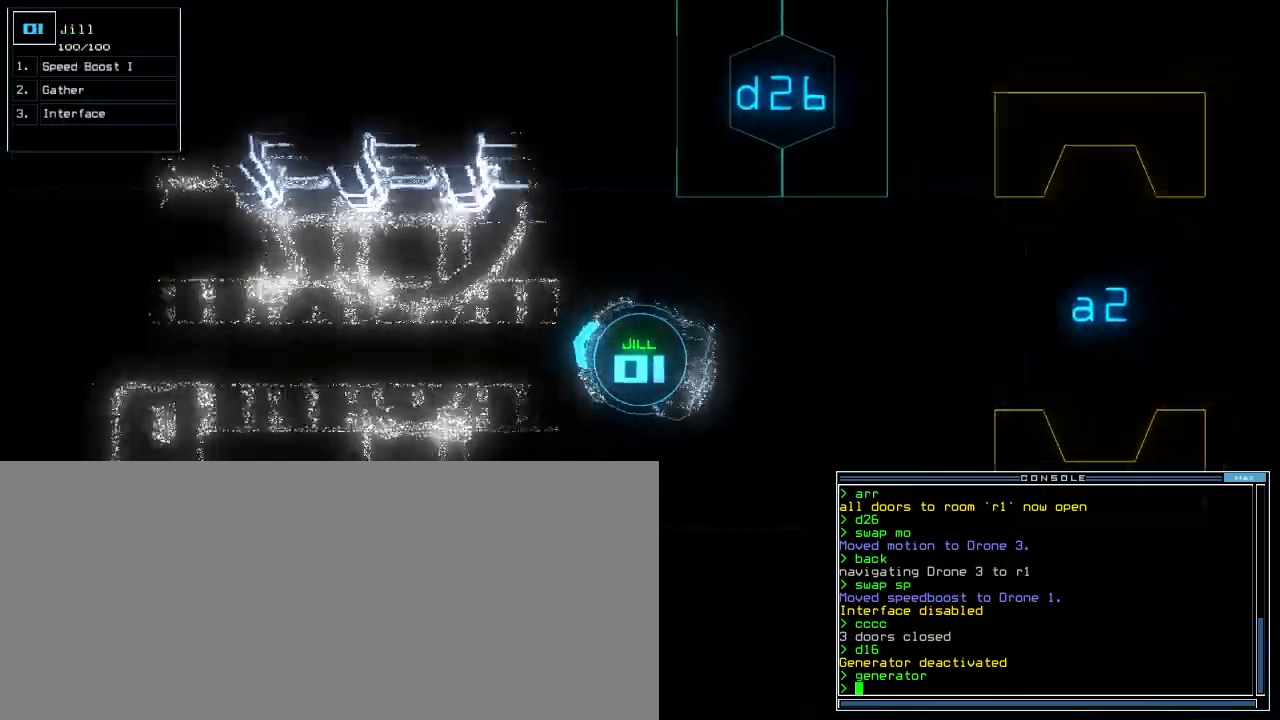
{"keys": ["down", "left"]}